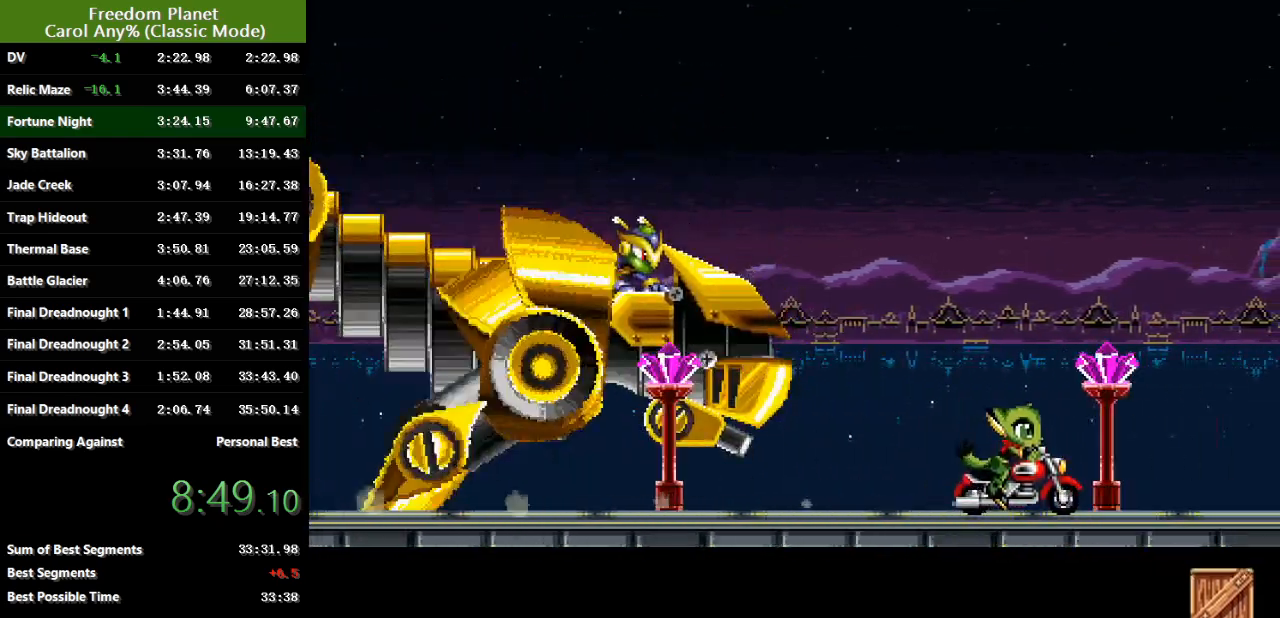
Gameplay with keyboard; each line is a JSON object with the keys held at the frame after it. "events" lists presses ("down") and releases ("up") of "atk", "down", "jump", "left", "pausa", "right", "sp" and "up" between this image and that frame as [ms after this image, input, new state], when the widget could be followed in between. No other keys are recorded. Mouse input is not recorded. Key names are as the overlay labels them; some are game actions (e.g. jump) rather than physical keys.
{"keys": ["right"], "events": [[367, "right", "down"]]}
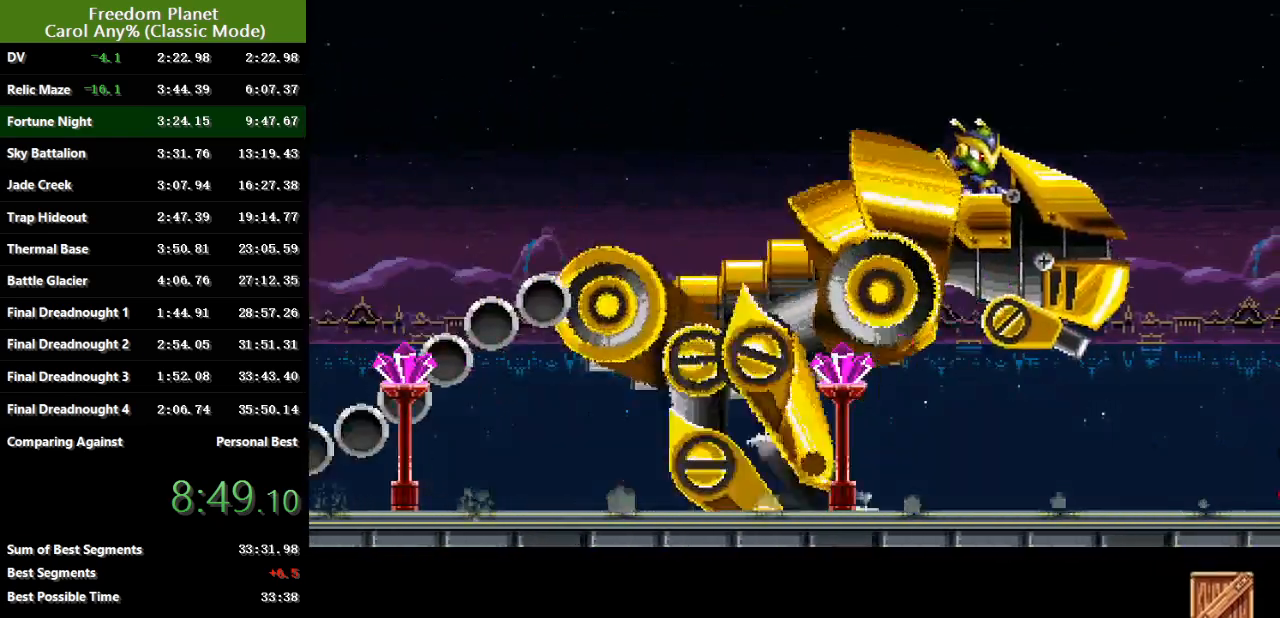
{"keys": ["right"], "events": []}
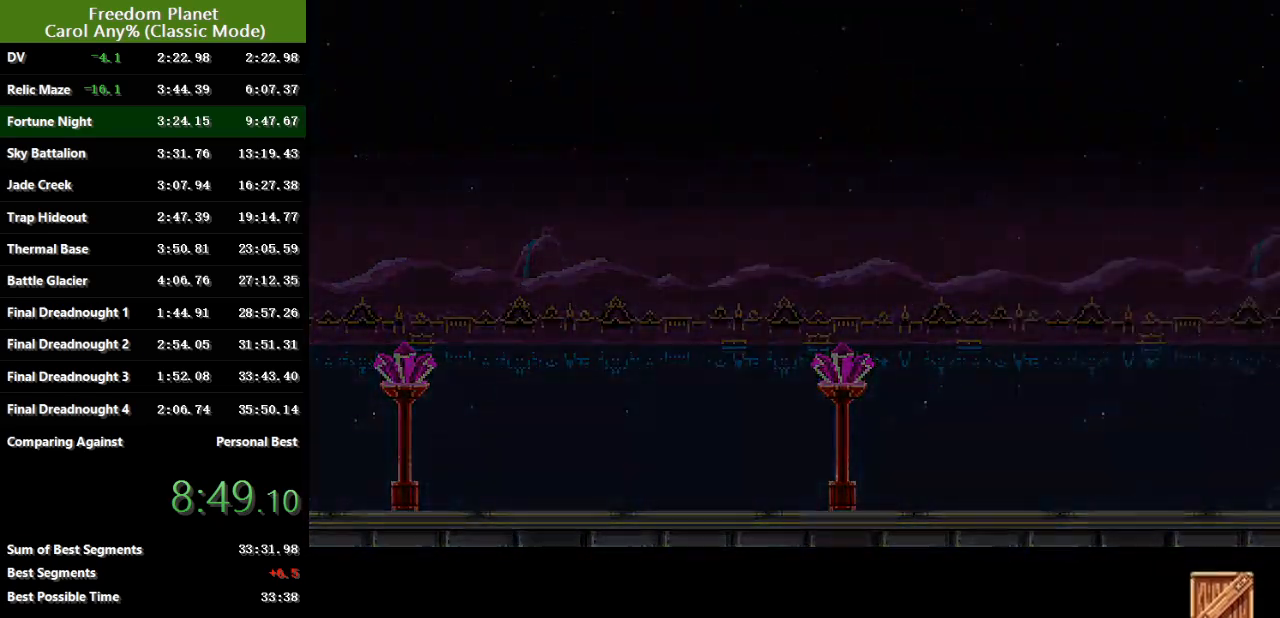
{"keys": ["right"], "events": []}
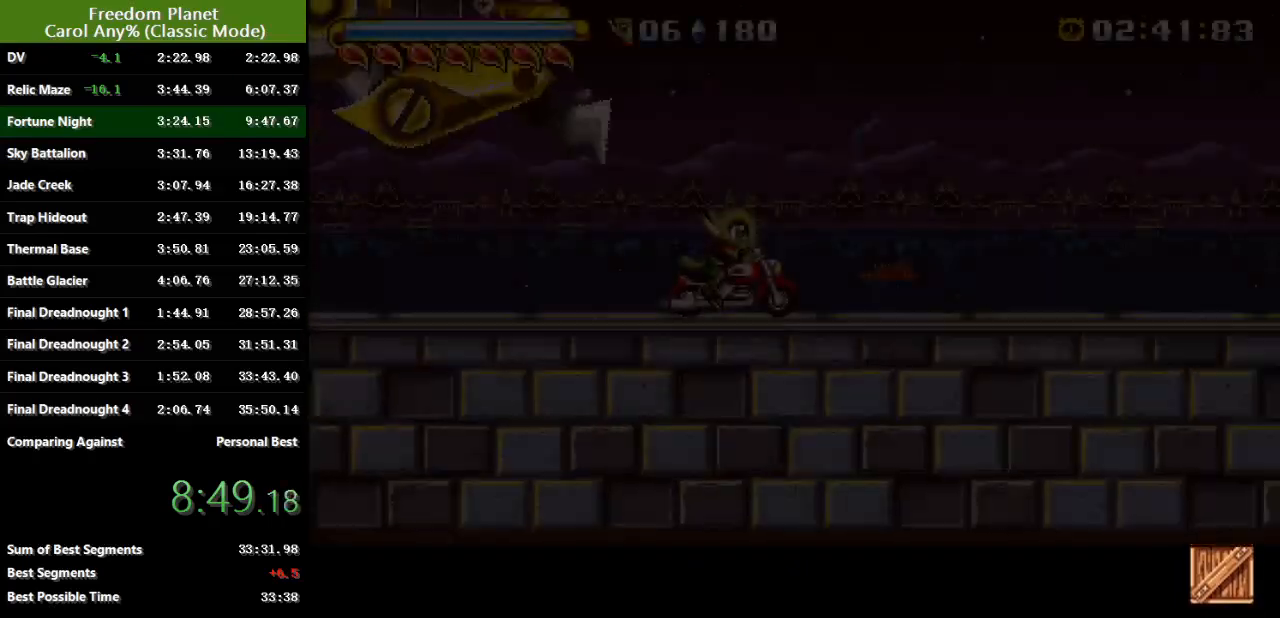
{"keys": ["right"], "events": []}
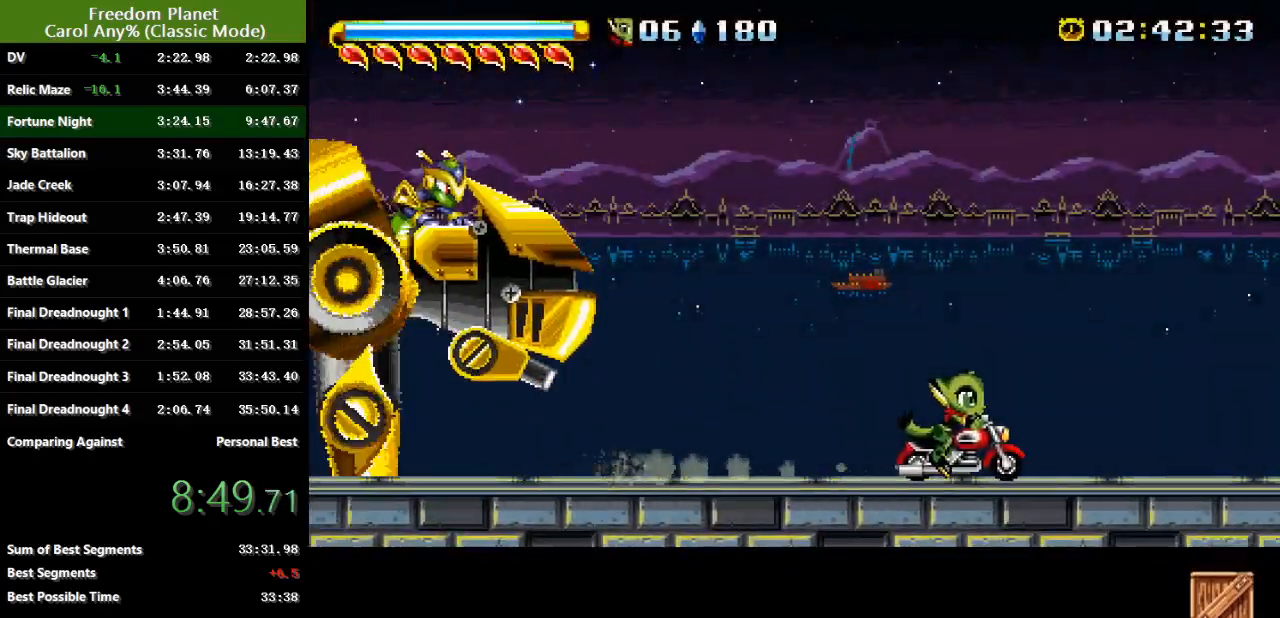
{"keys": ["left"], "events": [[267, "left", "down"], [300, "right", "up"]]}
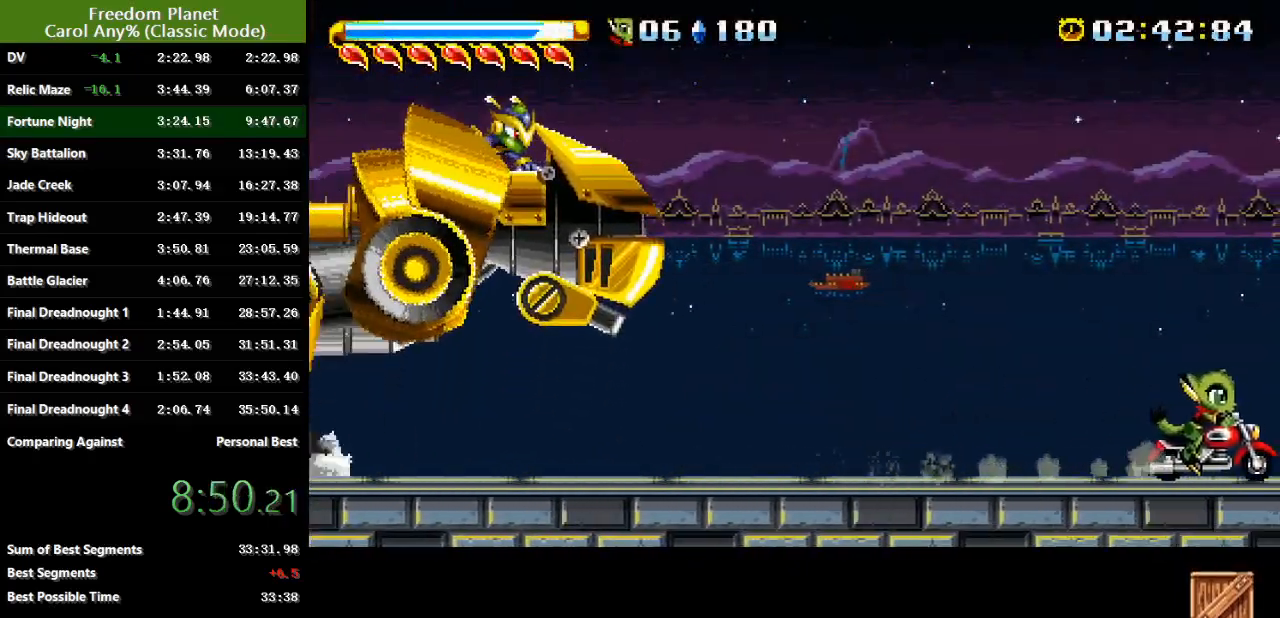
{"keys": ["jump", "left"], "events": [[367, "jump", "down"]]}
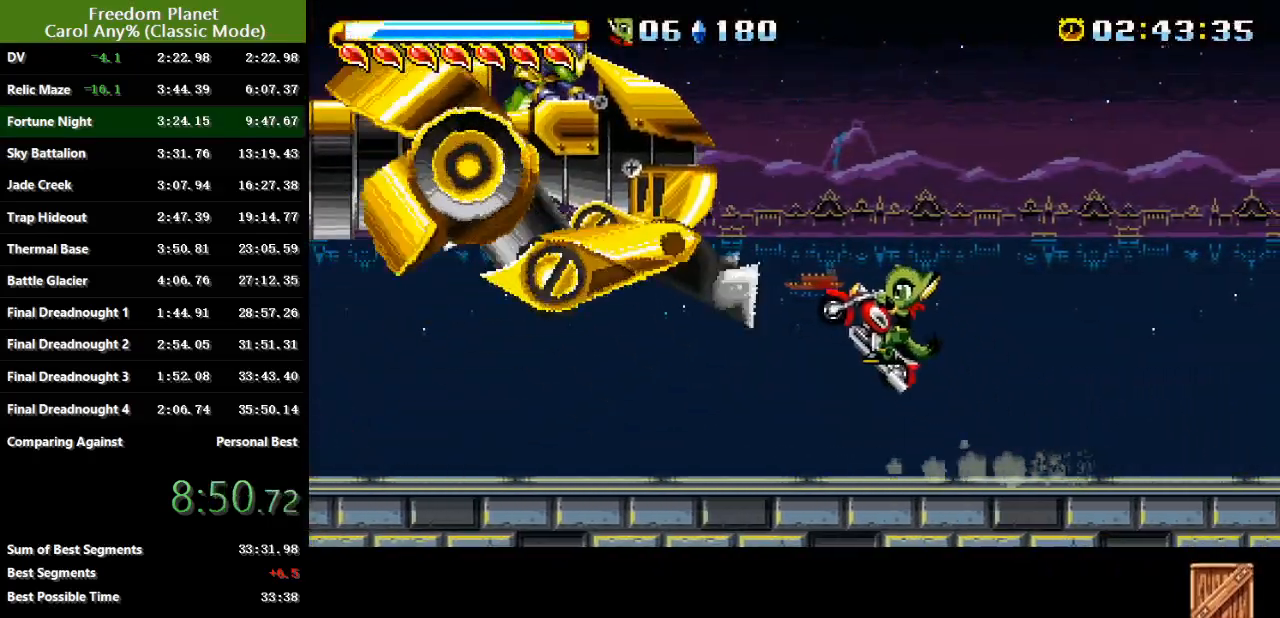
{"keys": ["sp"], "events": [[50, "sp", "down"], [83, "jump", "up"], [117, "left", "up"], [150, "right", "down"], [217, "right", "up"]]}
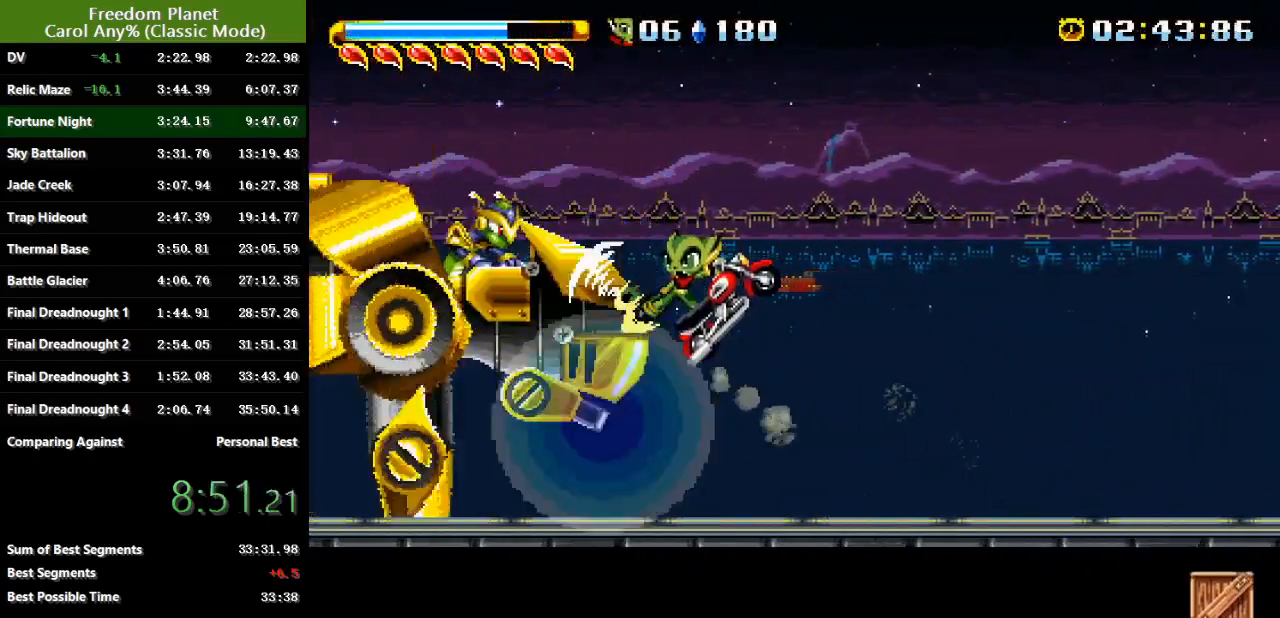
{"keys": ["sp"], "events": []}
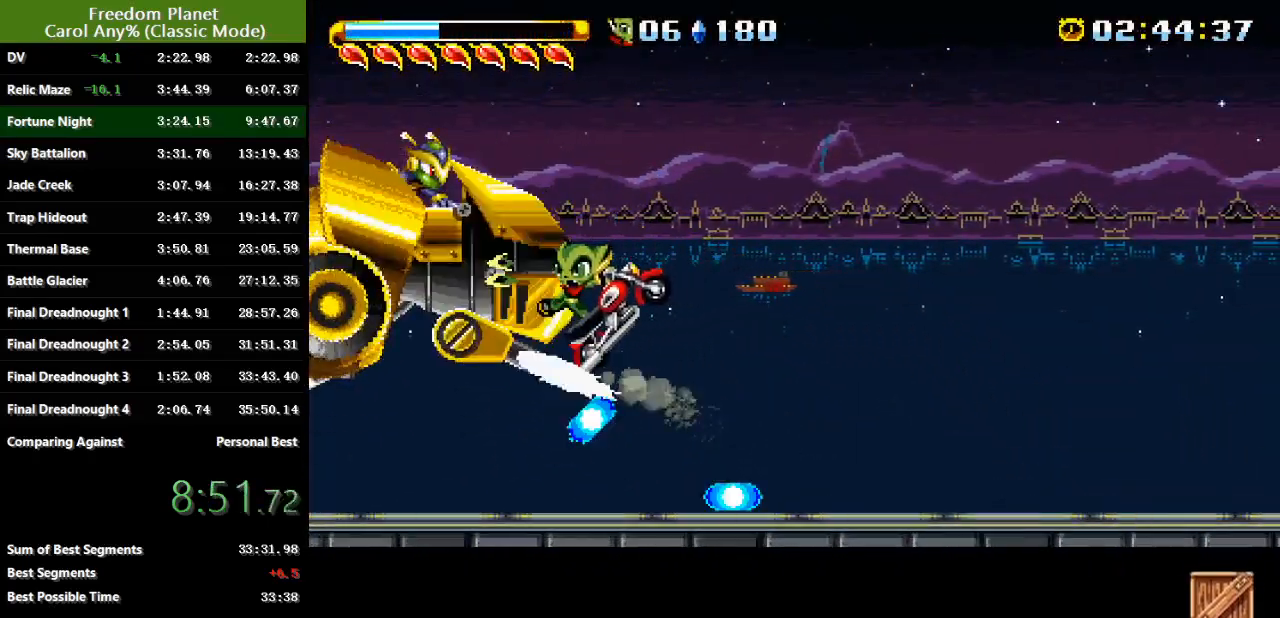
{"keys": [], "events": [[50, "jump", "down"], [117, "sp", "up"], [350, "jump", "up"]]}
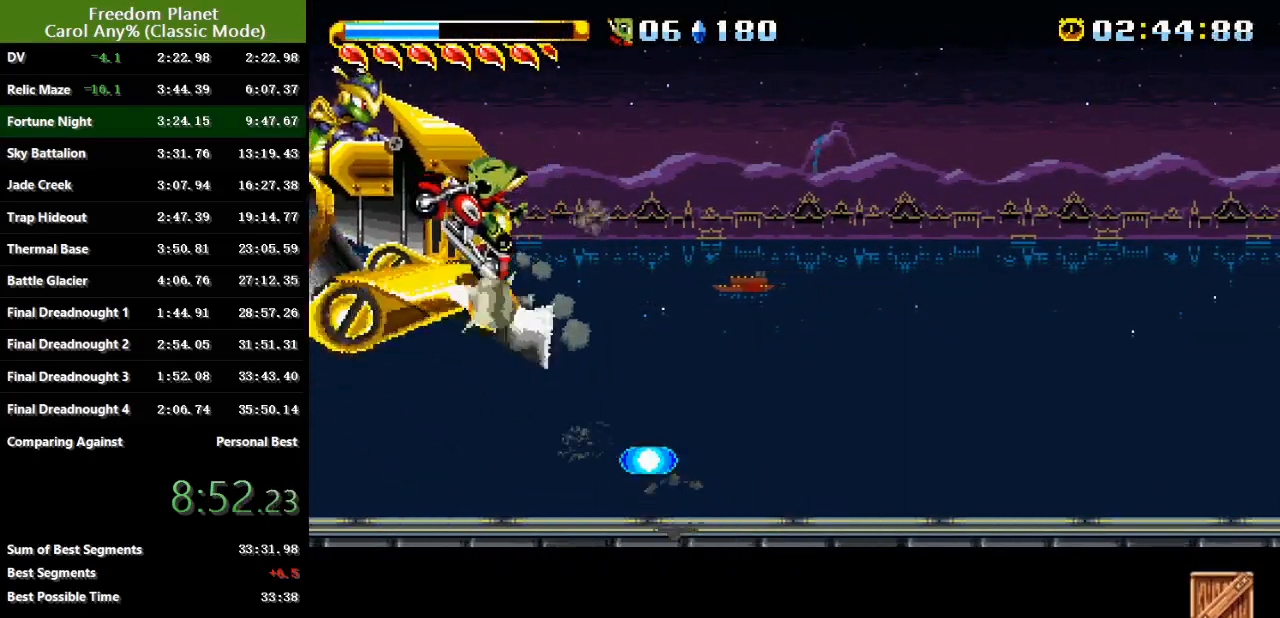
{"keys": ["left"], "events": [[116, "jump", "down"], [116, "left", "down"], [383, "jump", "up"]]}
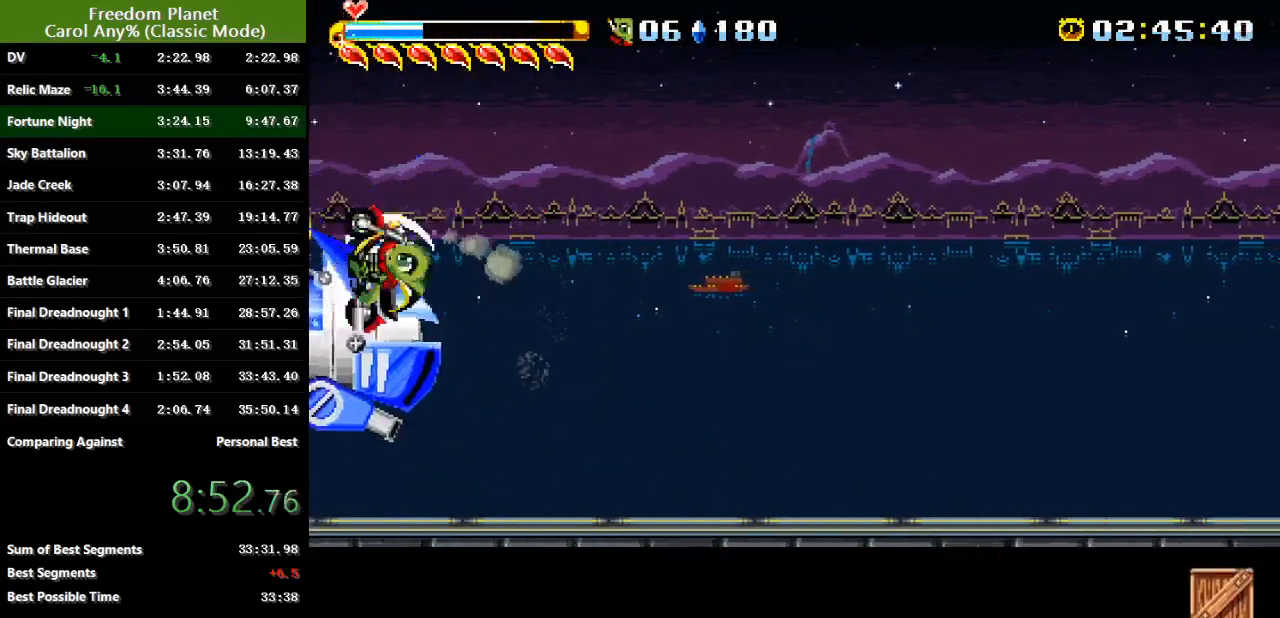
{"keys": ["sp"], "events": [[17, "sp", "down"], [83, "left", "up"]]}
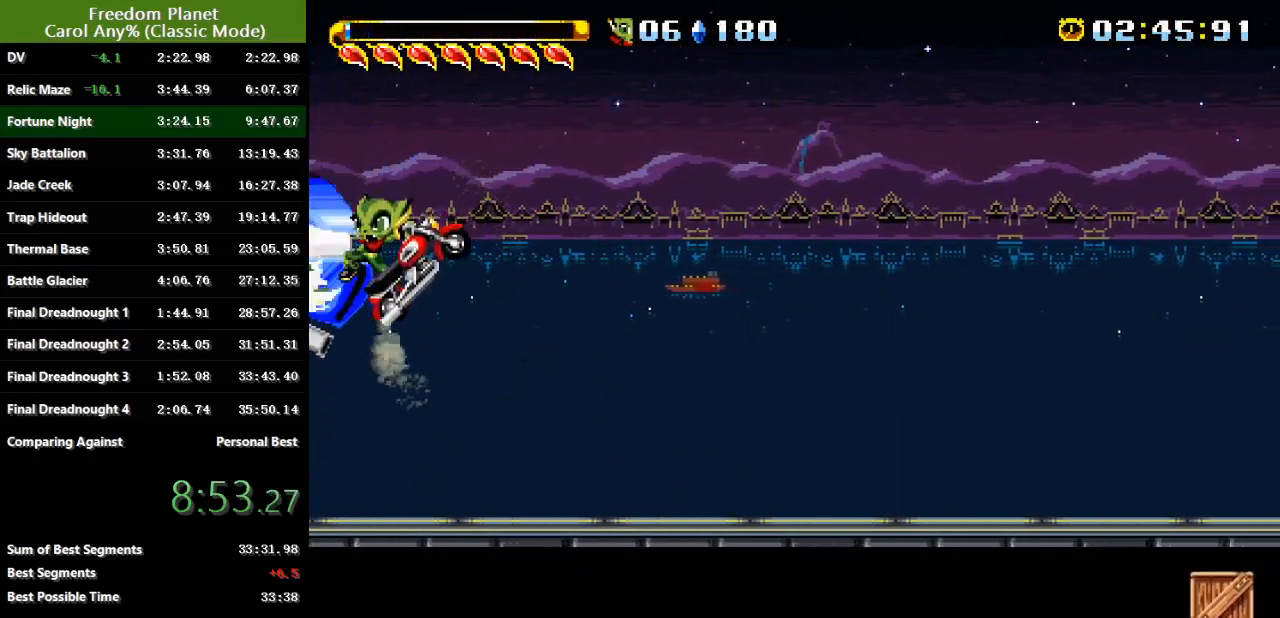
{"keys": ["left"], "events": [[16, "right", "down"], [283, "sp", "up"], [483, "left", "down"], [483, "right", "up"]]}
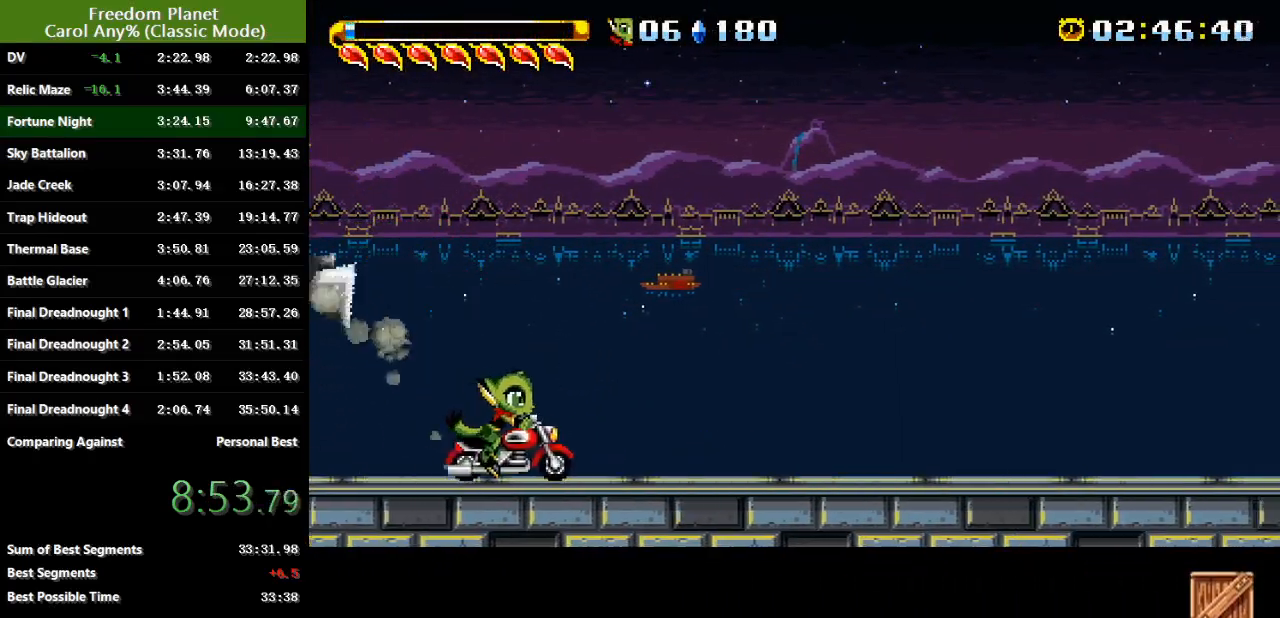
{"keys": ["atk", "jump", "left"], "events": [[250, "jump", "down"], [384, "atk", "down"]]}
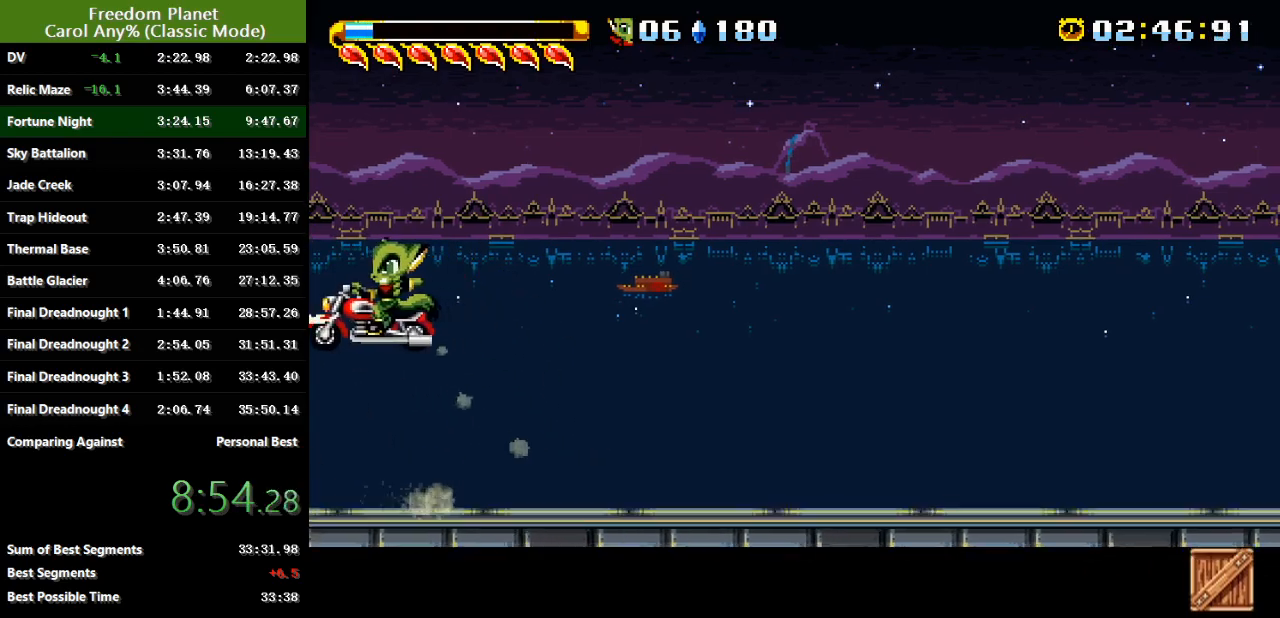
{"keys": ["right"], "events": [[16, "atk", "up"], [16, "jump", "up"], [16, "left", "up"], [83, "right", "down"]]}
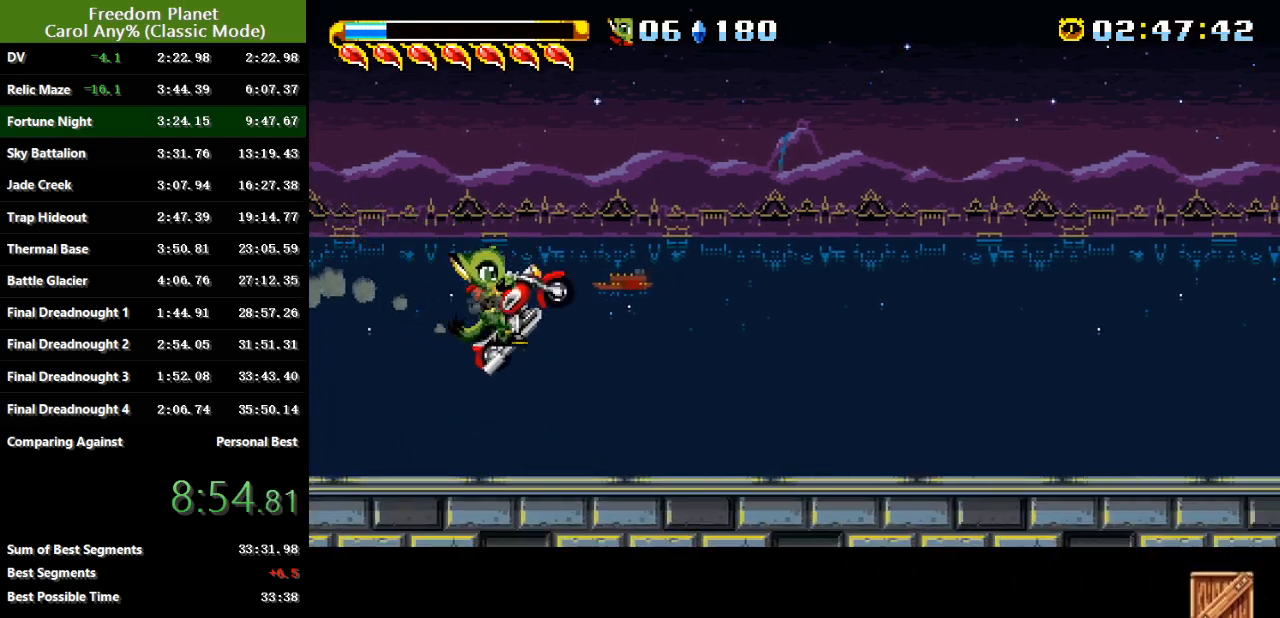
{"keys": ["left"], "events": [[501, "left", "down"], [501, "right", "up"]]}
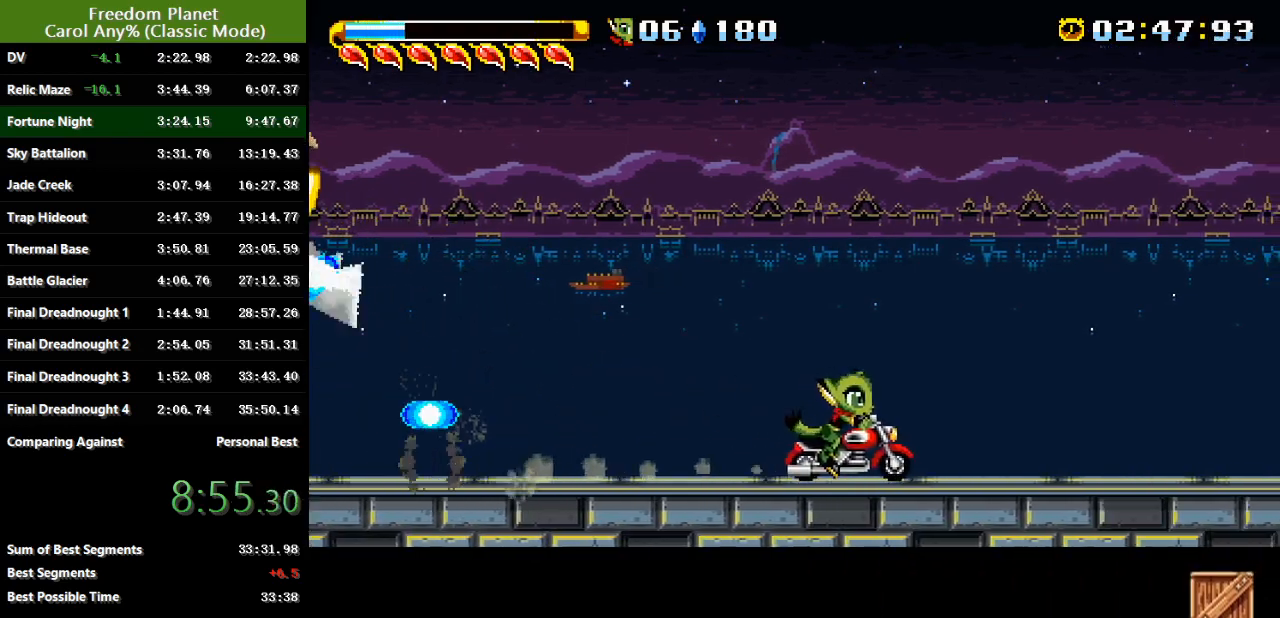
{"keys": ["jump", "left"], "events": [[433, "jump", "down"]]}
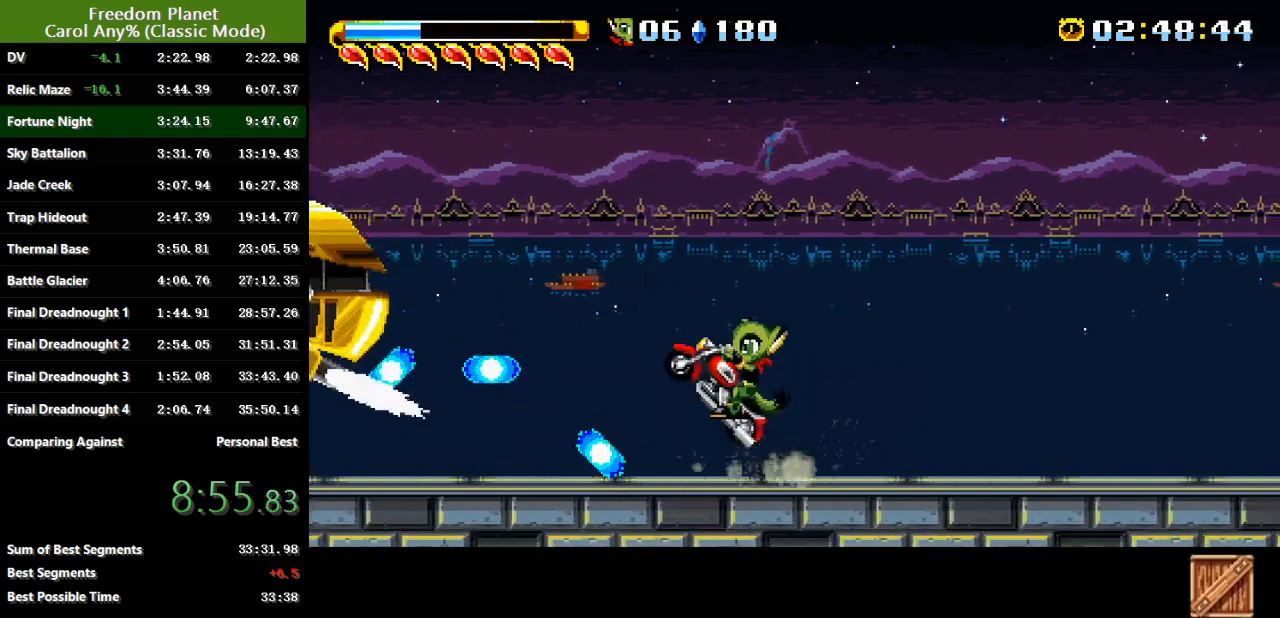
{"keys": ["sp"], "events": [[167, "sp", "down"], [217, "jump", "up"], [217, "left", "up"], [284, "right", "down"], [384, "right", "up"]]}
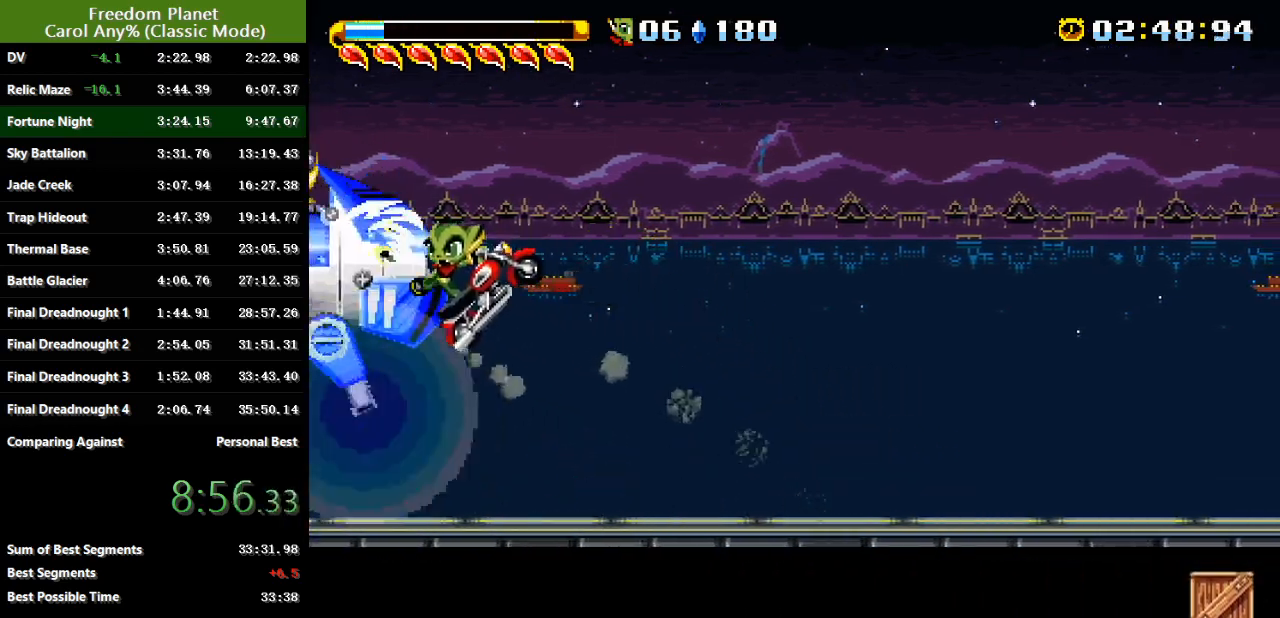
{"keys": ["jump", "right"], "events": [[183, "right", "down"], [216, "jump", "down"], [250, "sp", "up"]]}
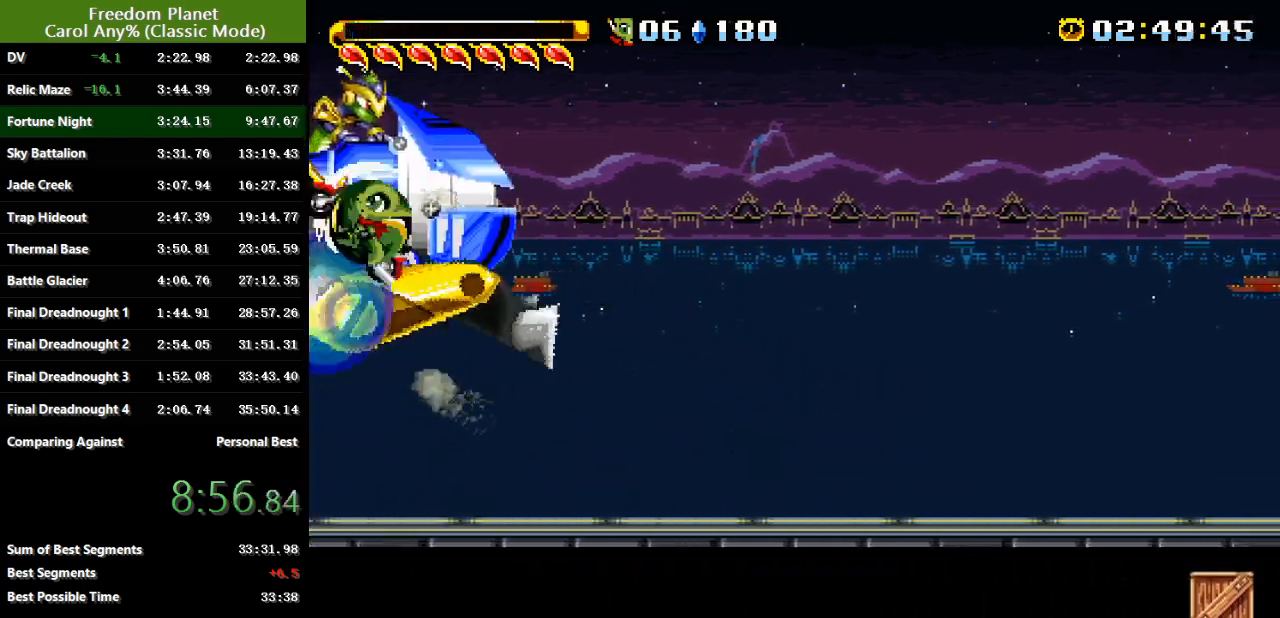
{"keys": ["atk", "right"], "events": [[50, "jump", "up"], [284, "atk", "down"], [384, "atk", "up"], [484, "atk", "down"]]}
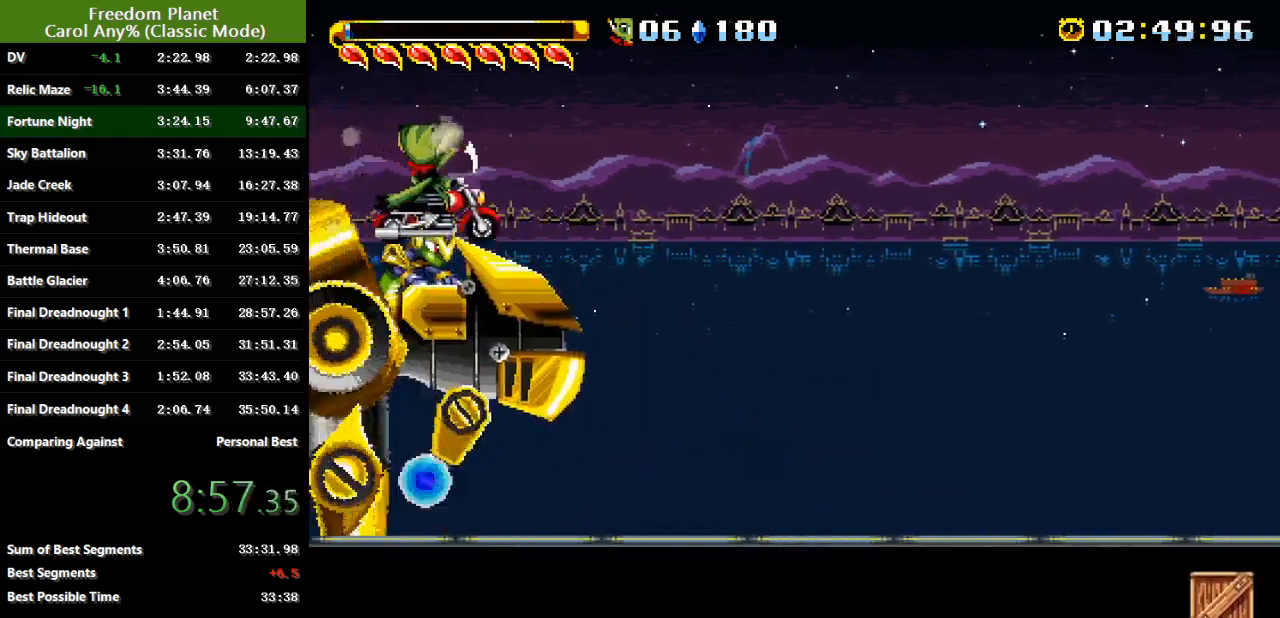
{"keys": [], "events": [[16, "right", "up"], [100, "atk", "up"], [166, "atk", "down"], [166, "left", "down"], [233, "atk", "up"], [300, "atk", "down"], [400, "atk", "up"], [400, "left", "up"], [433, "right", "down"], [500, "right", "up"]]}
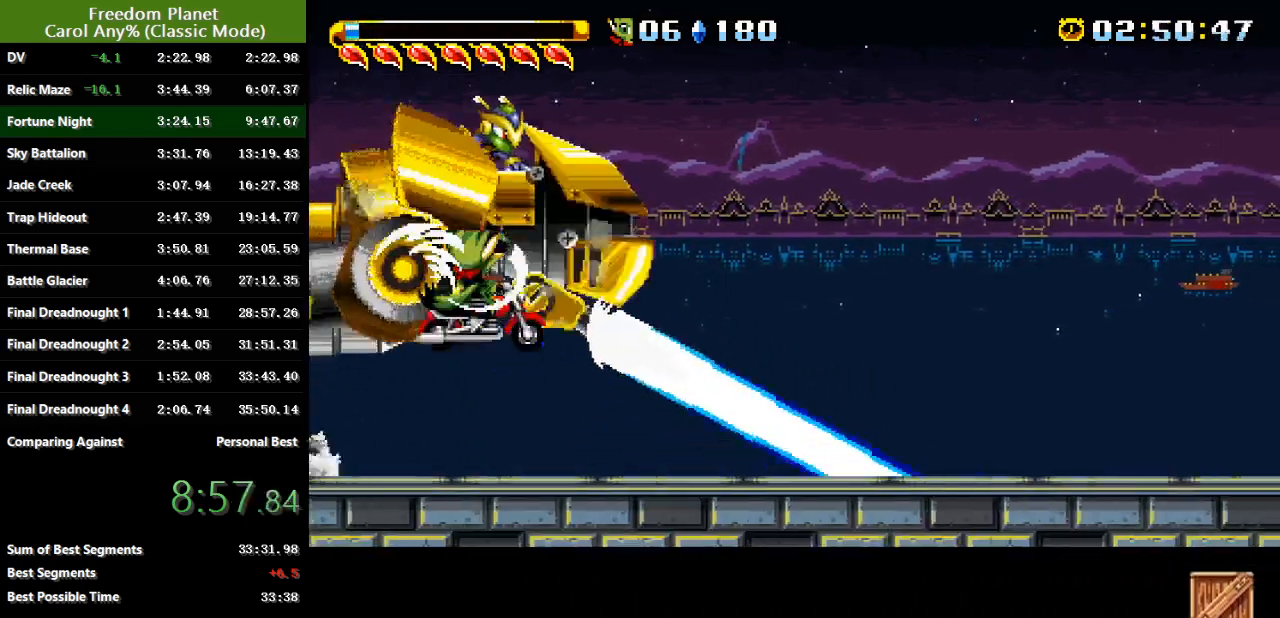
{"keys": ["jump", "right"], "events": [[167, "jump", "down"], [234, "right", "down"], [367, "jump", "up"], [434, "jump", "down"]]}
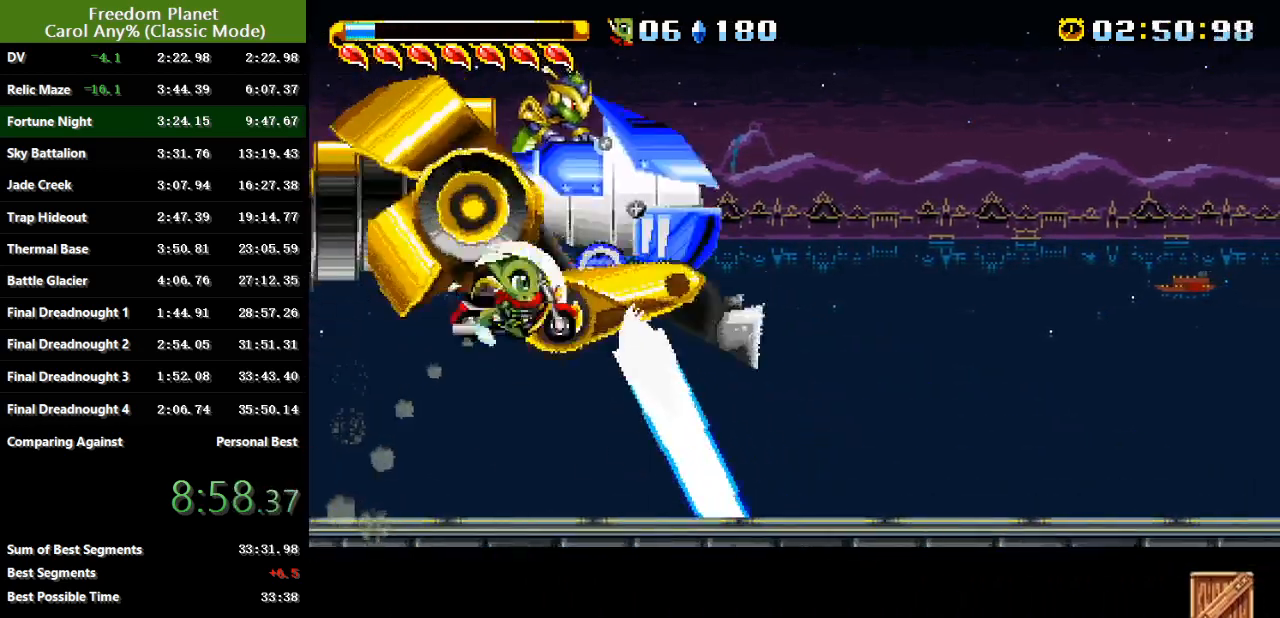
{"keys": ["atk", "right"], "events": [[100, "jump", "up"], [467, "atk", "down"]]}
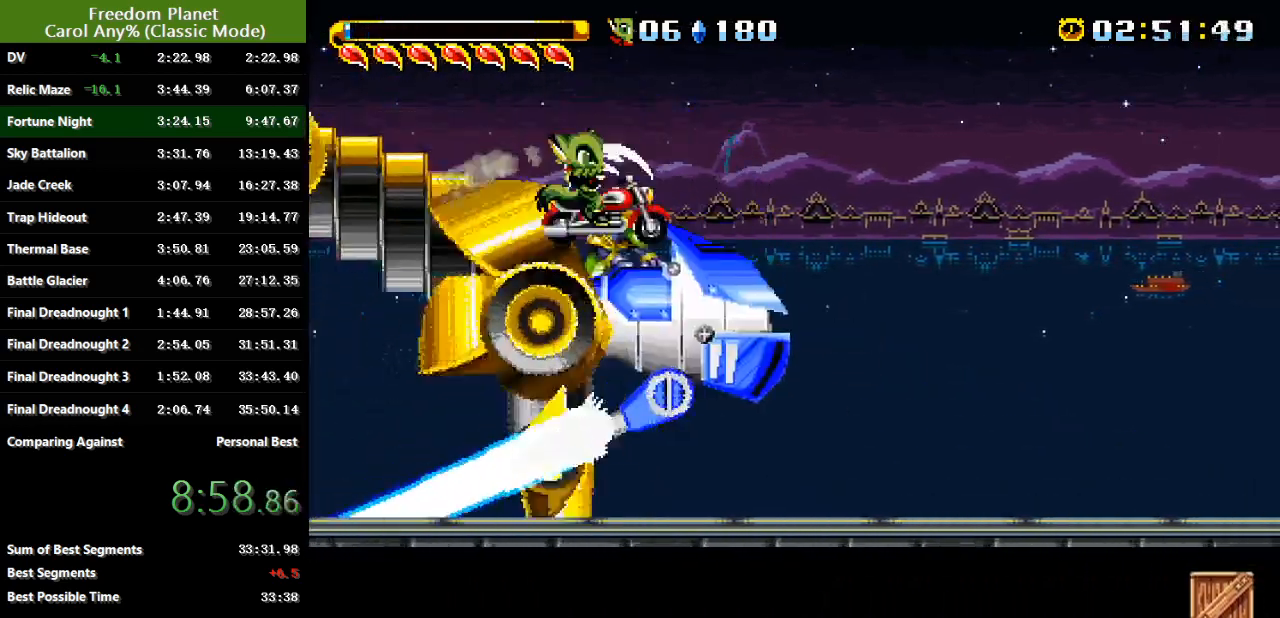
{"keys": ["atk", "left"], "events": [[83, "atk", "up"], [150, "atk", "down"], [184, "right", "up"], [217, "atk", "up"], [284, "atk", "down"], [384, "atk", "up"], [384, "left", "down"], [417, "atk", "down"]]}
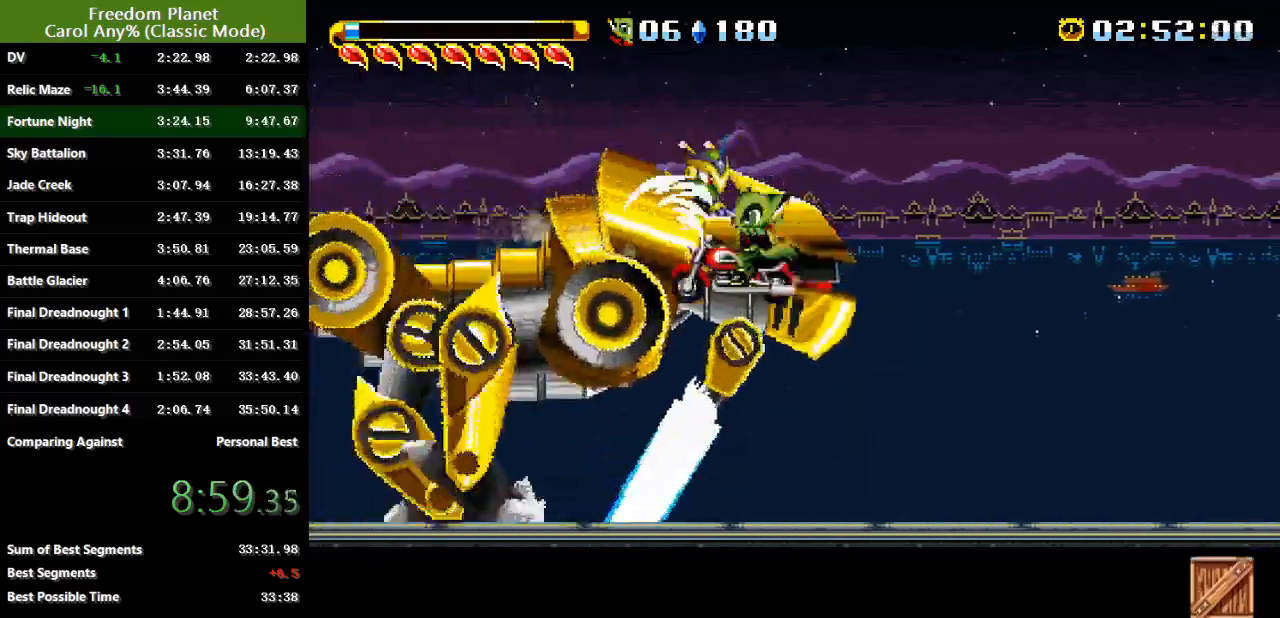
{"keys": ["jump"], "events": [[16, "atk", "up"], [83, "atk", "down"], [183, "left", "up"], [183, "right", "down"], [216, "atk", "up"], [216, "right", "up"], [483, "jump", "down"]]}
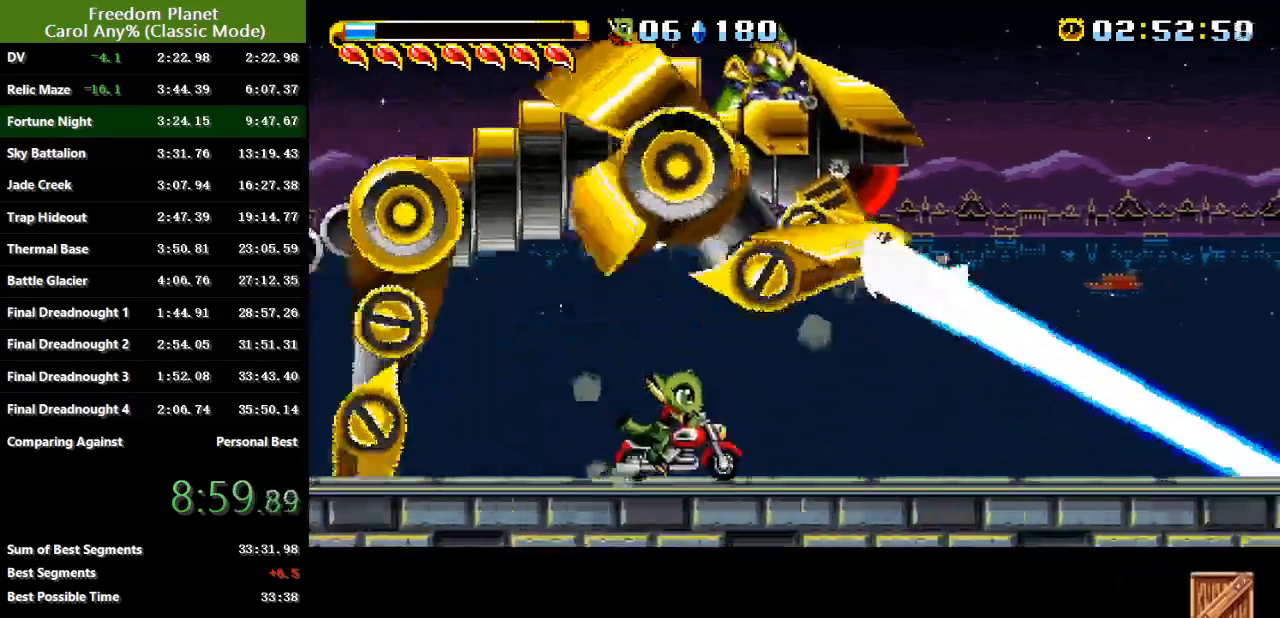
{"keys": ["right"], "events": [[17, "right", "down"], [134, "jump", "up"], [167, "jump", "down"], [234, "atk", "down"], [334, "jump", "up"], [367, "atk", "up"]]}
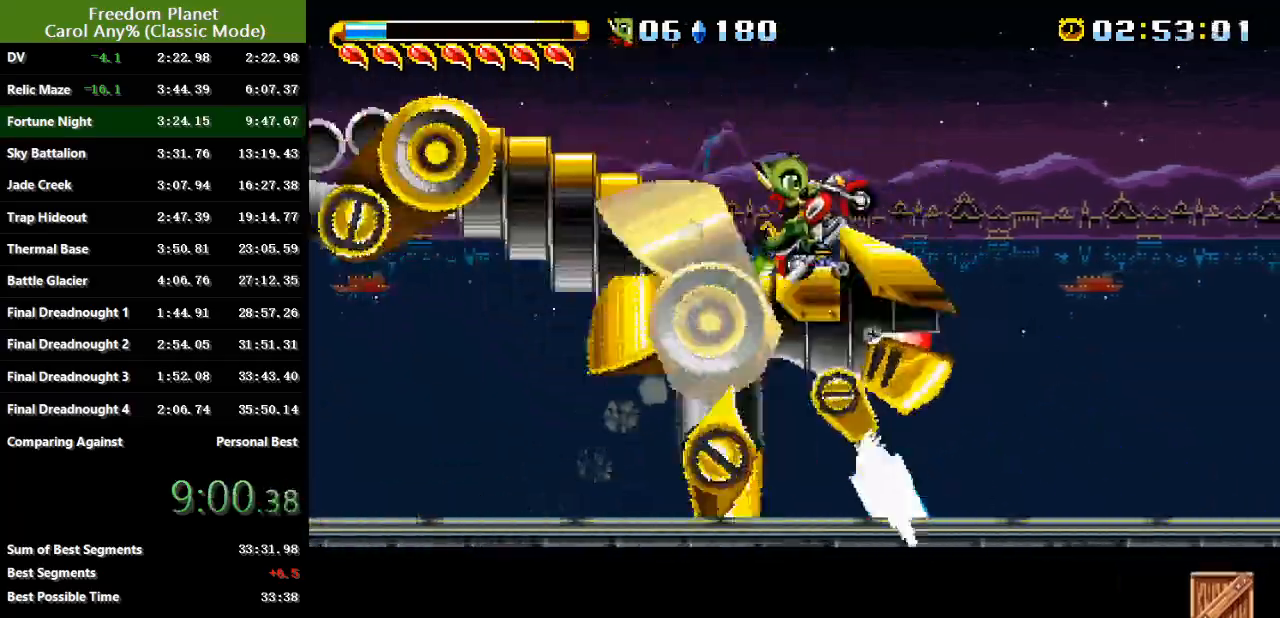
{"keys": ["left"], "events": [[200, "left", "down"], [200, "right", "up"]]}
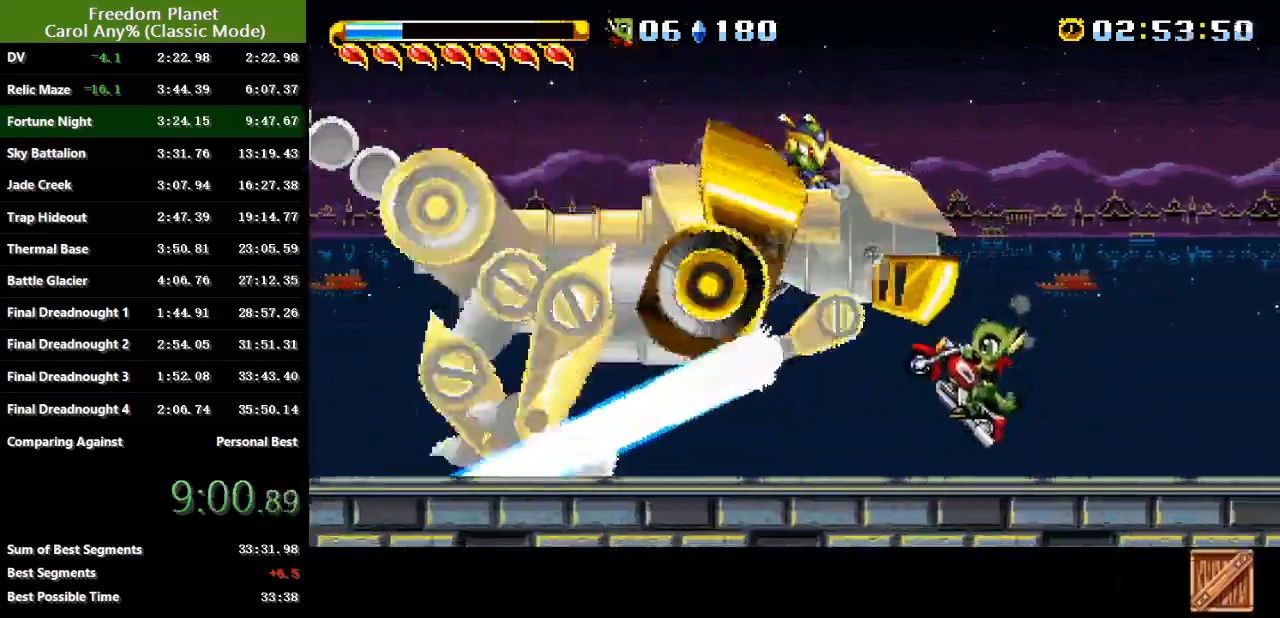
{"keys": [], "events": [[50, "left", "up"], [50, "right", "down"], [151, "right", "up"]]}
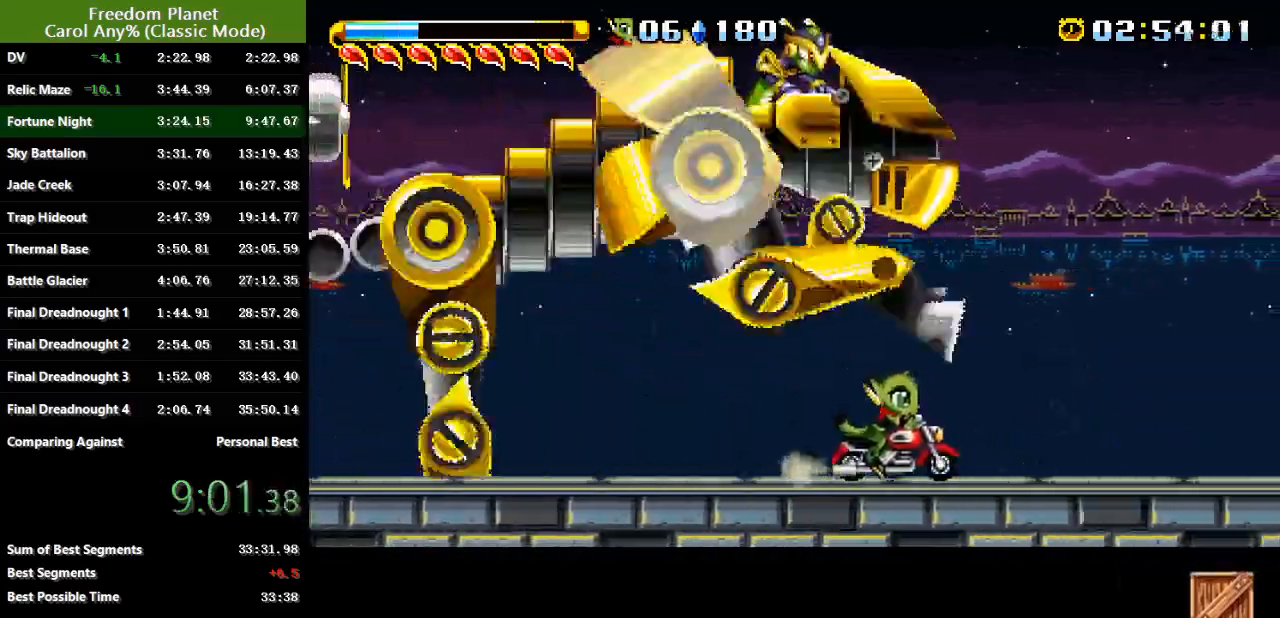
{"keys": [], "events": [[350, "jump", "down"], [484, "jump", "up"]]}
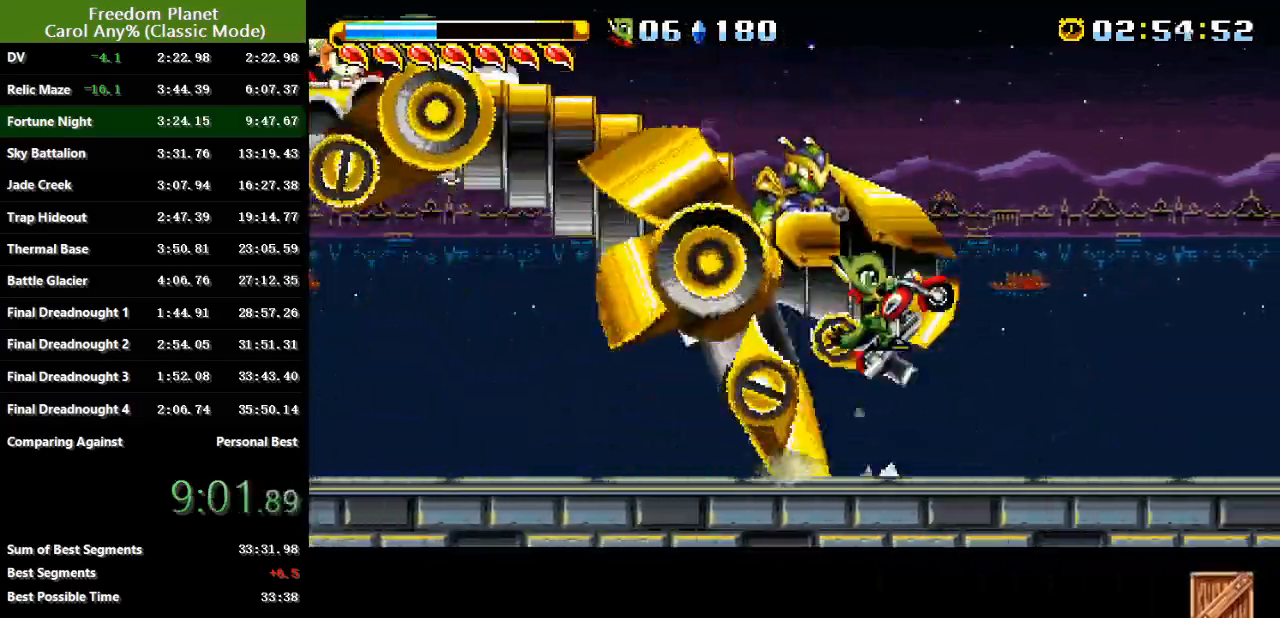
{"keys": ["right", "sp"], "events": [[67, "sp", "down"], [501, "right", "down"]]}